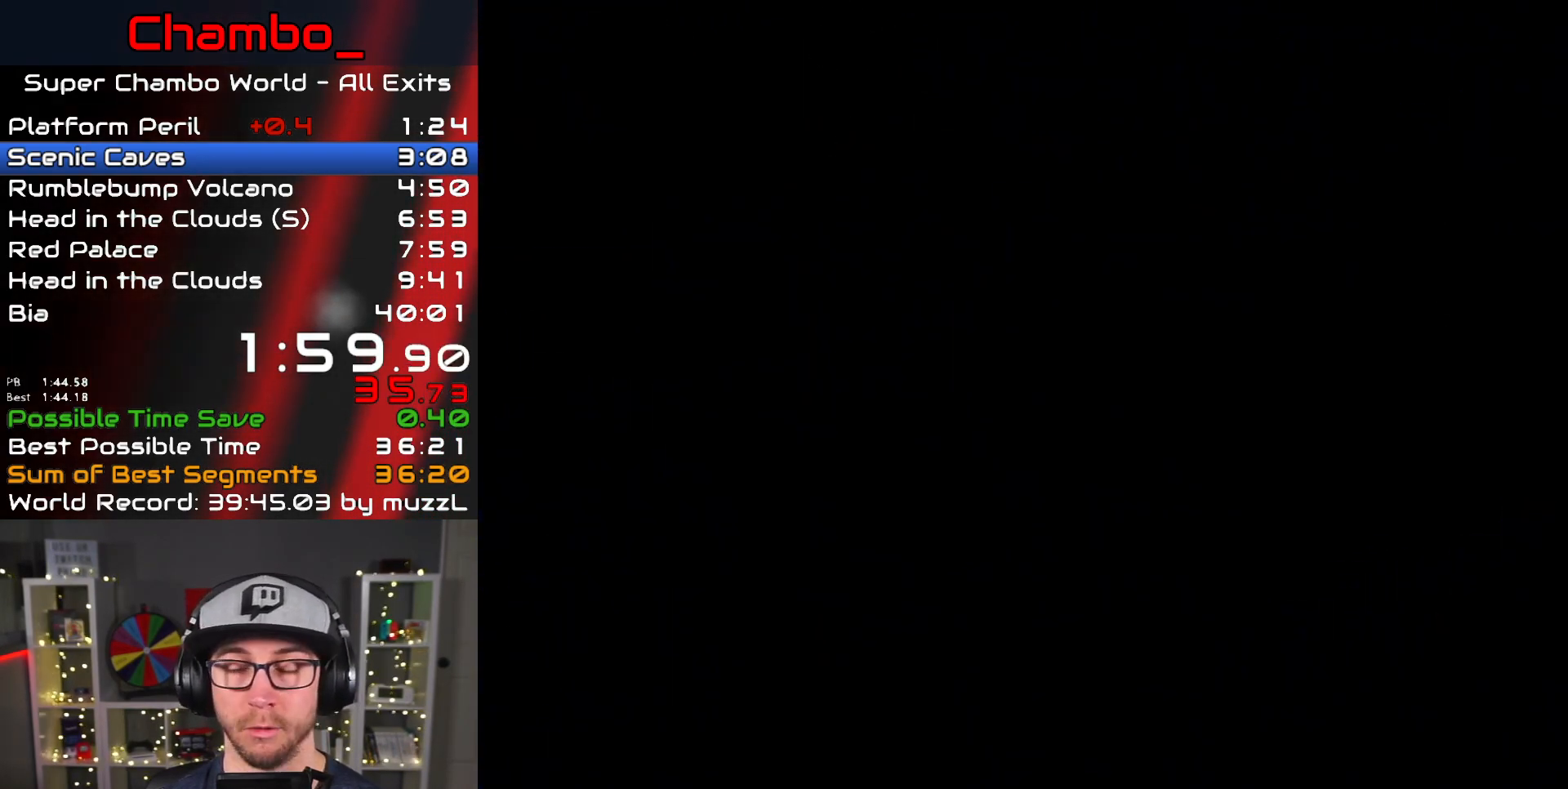
Gameplay with a controller (Nintendo layout); each line is a JSON object with the inputs held at the frame after it. "events" lists button and stick changes between this image and that frame as [ms after this image, input, new state], when the widget could be followed in between. Not read: L1 L3 R1 R3.
{"buttons": [], "events": []}
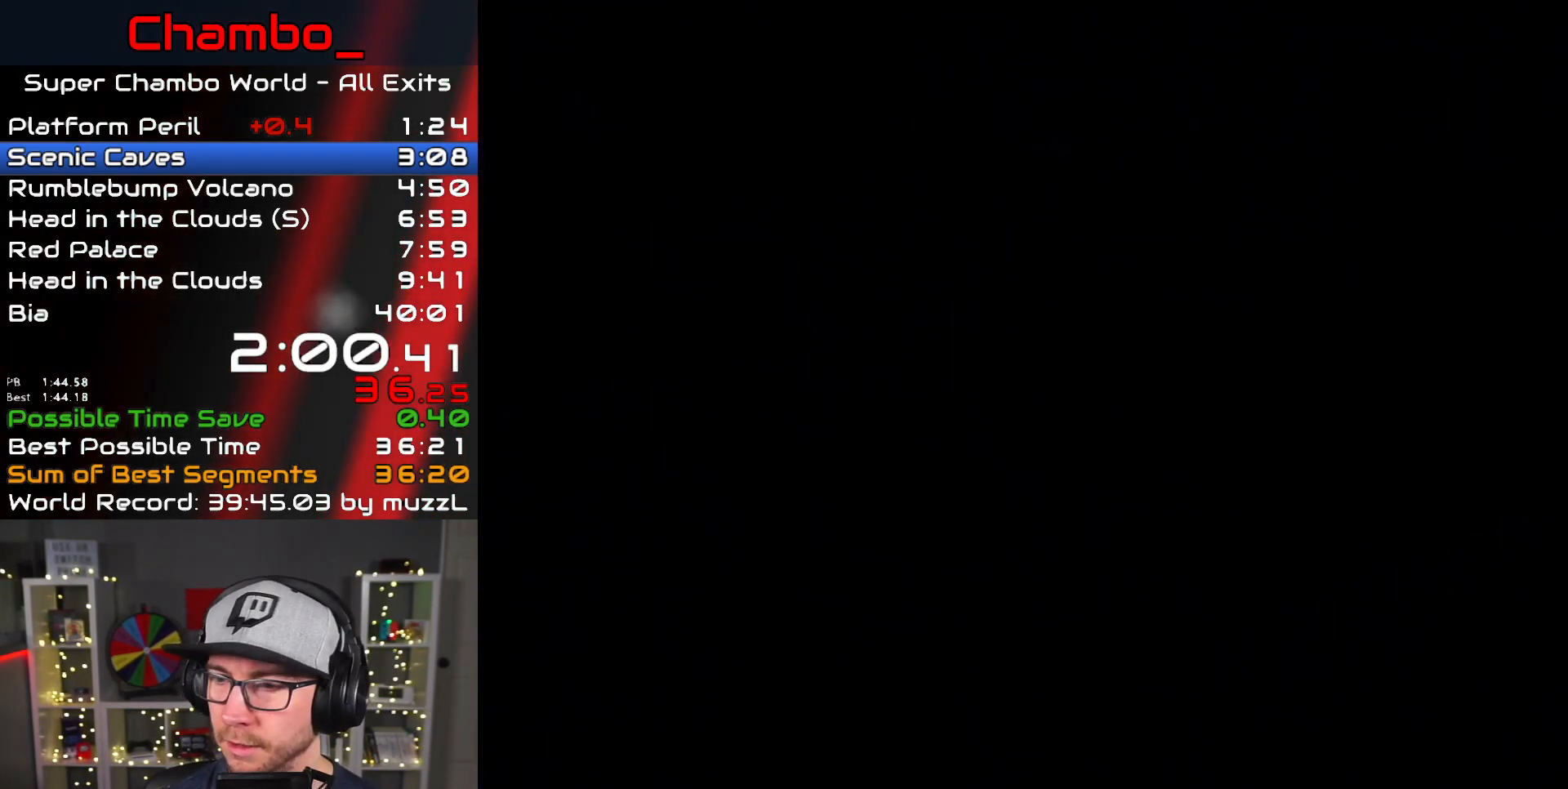
{"buttons": [], "events": []}
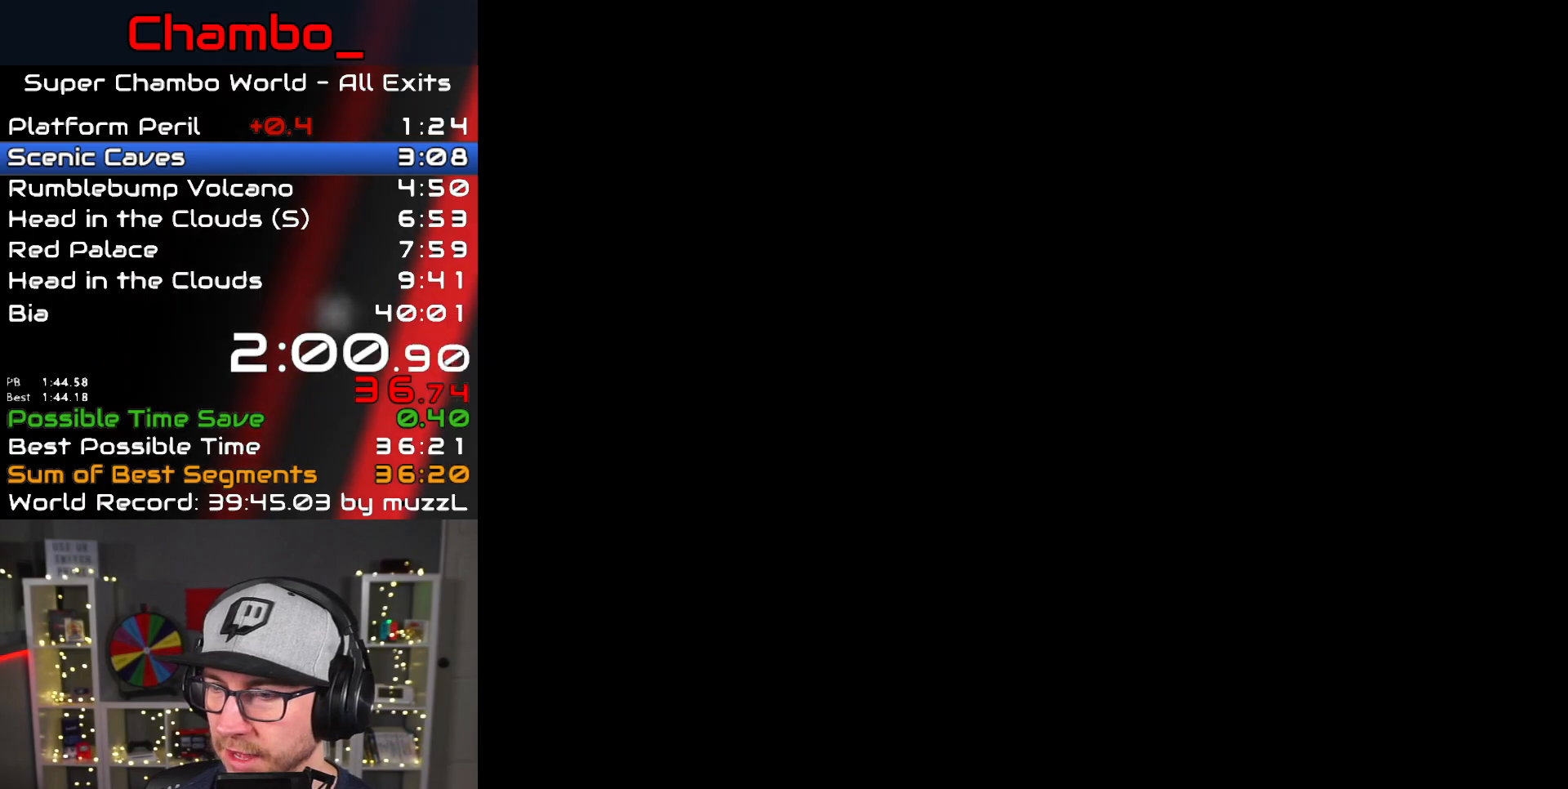
{"buttons": [], "events": []}
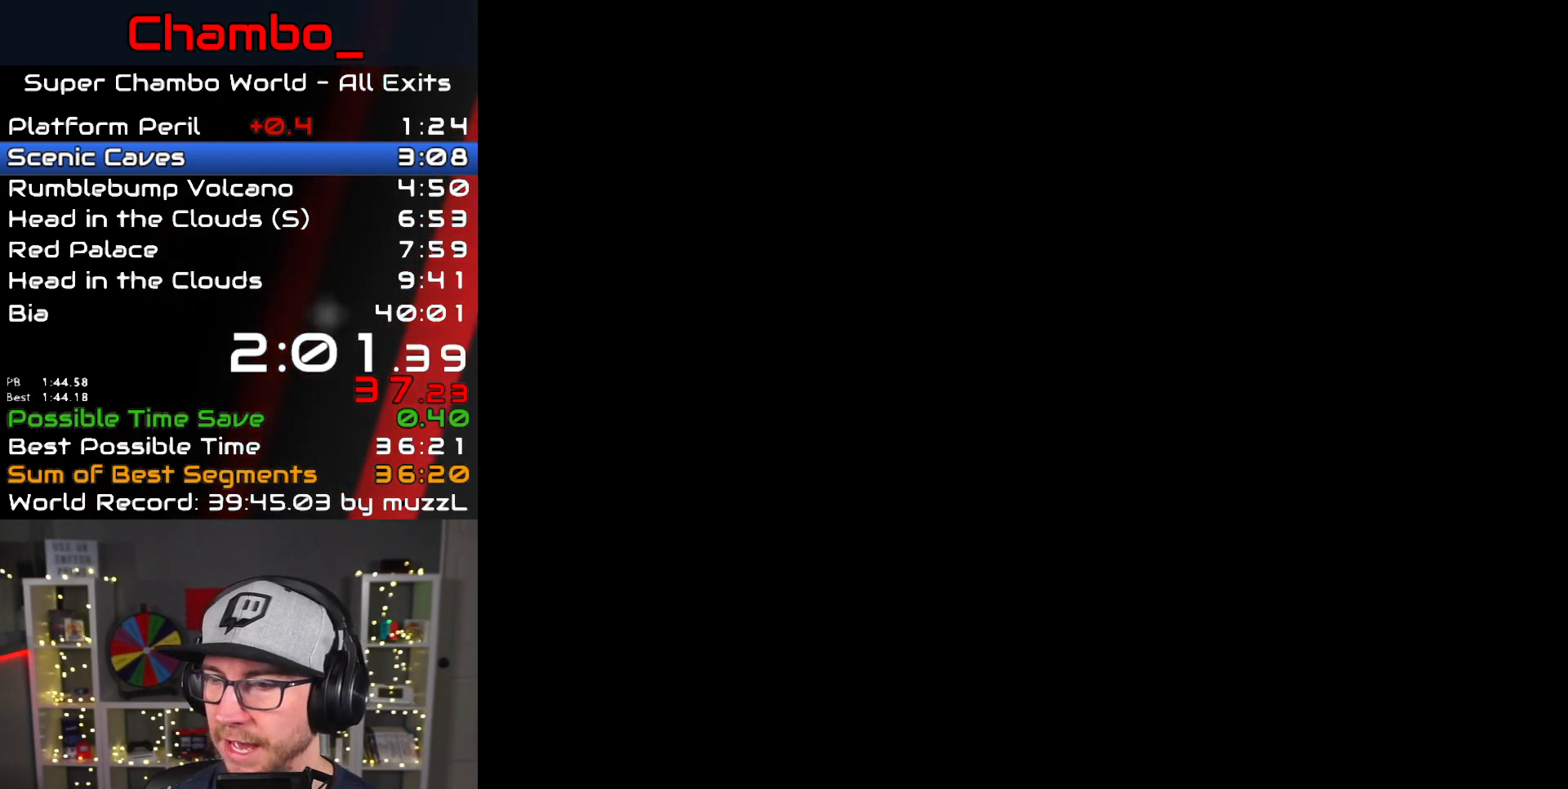
{"buttons": [], "events": []}
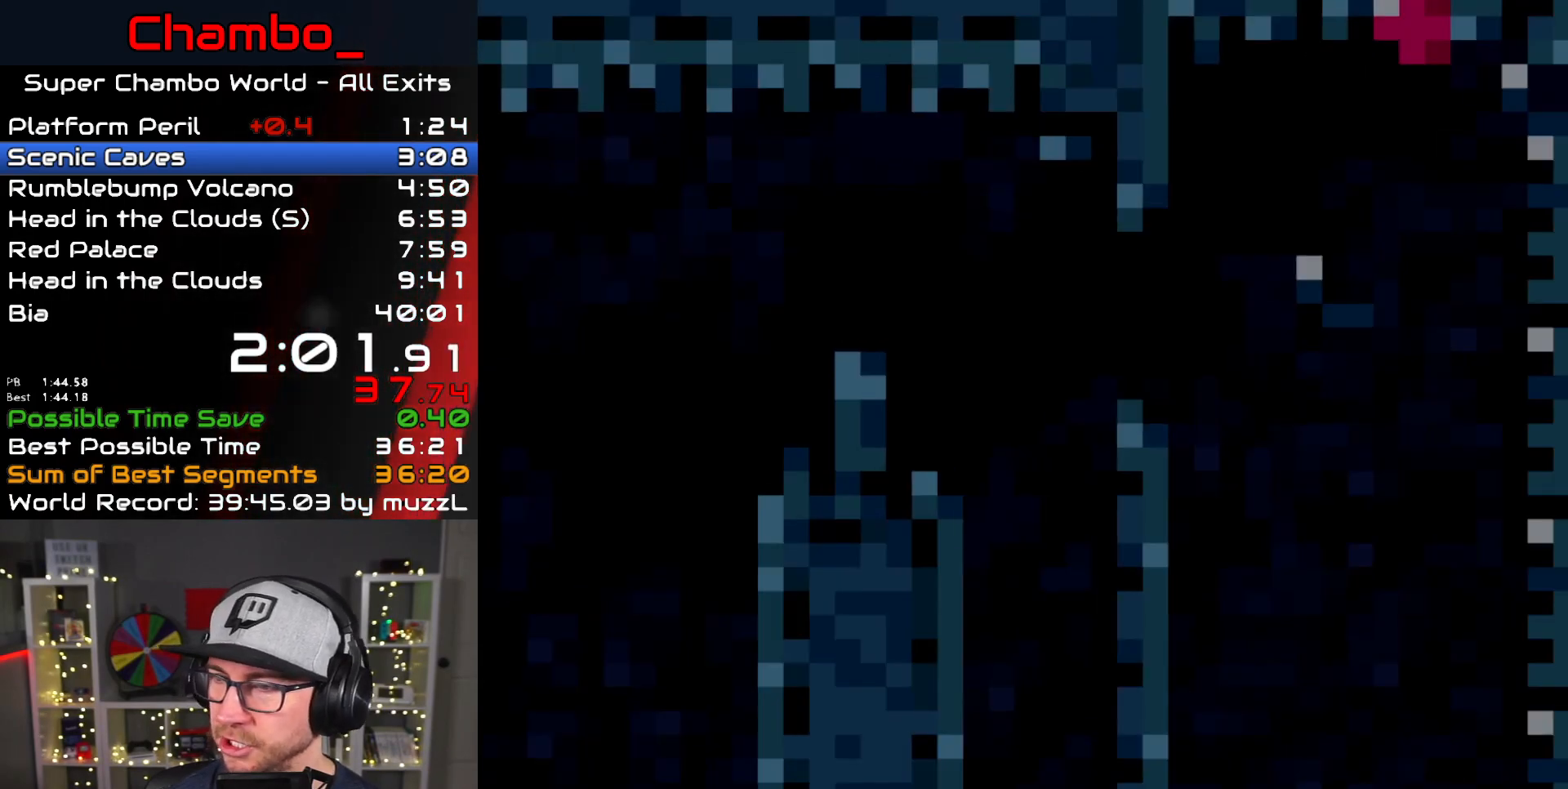
{"buttons": ["B", "Y", "DPAD_RIGHT"], "events": [[417, "DPAD_RIGHT", "down"], [417, "Y", "down"], [483, "B", "down"]]}
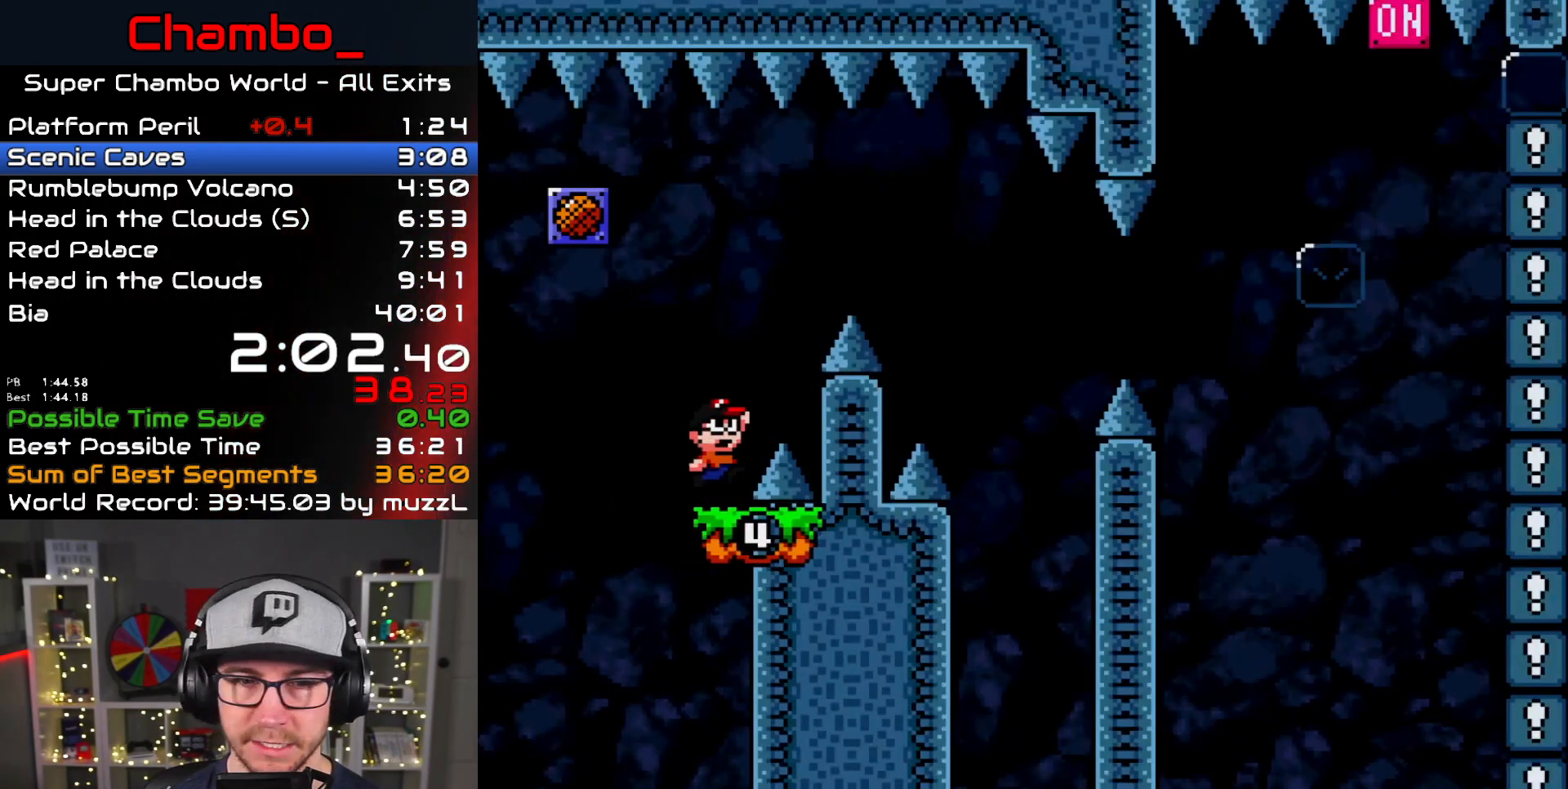
{"buttons": ["B", "Y", "DPAD_RIGHT"], "events": [[117, "DPAD_RIGHT", "up"], [183, "DPAD_RIGHT", "down"]]}
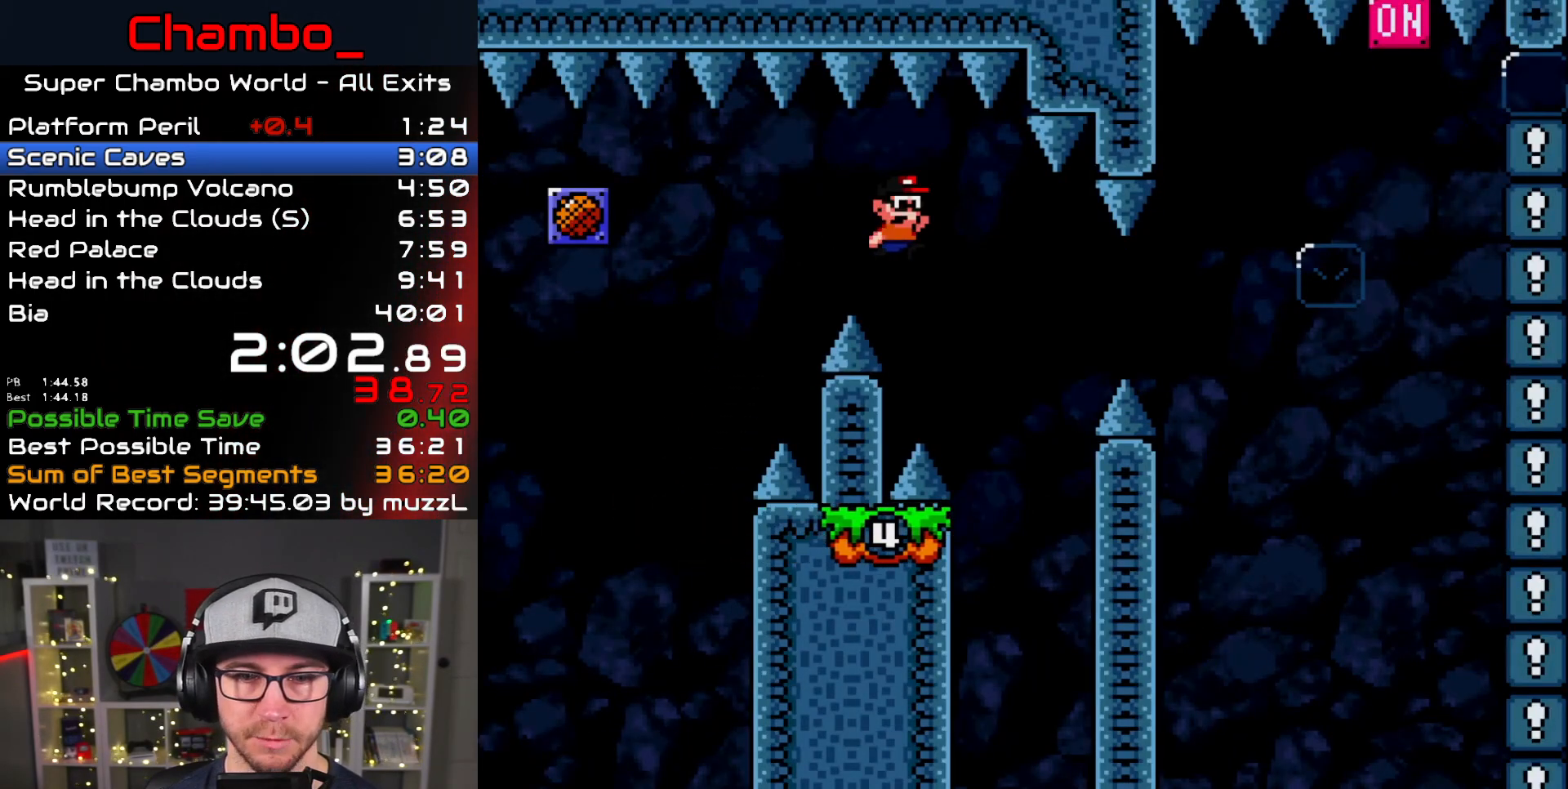
{"buttons": ["Y", "DPAD_RIGHT"], "events": [[117, "DPAD_LEFT", "down"], [117, "DPAD_RIGHT", "up"], [133, "B", "up"], [250, "DPAD_UP", "down"], [267, "DPAD_LEFT", "up"], [300, "DPAD_RIGHT", "down"], [300, "DPAD_UP", "up"], [400, "B", "down"], [450, "B", "up"]]}
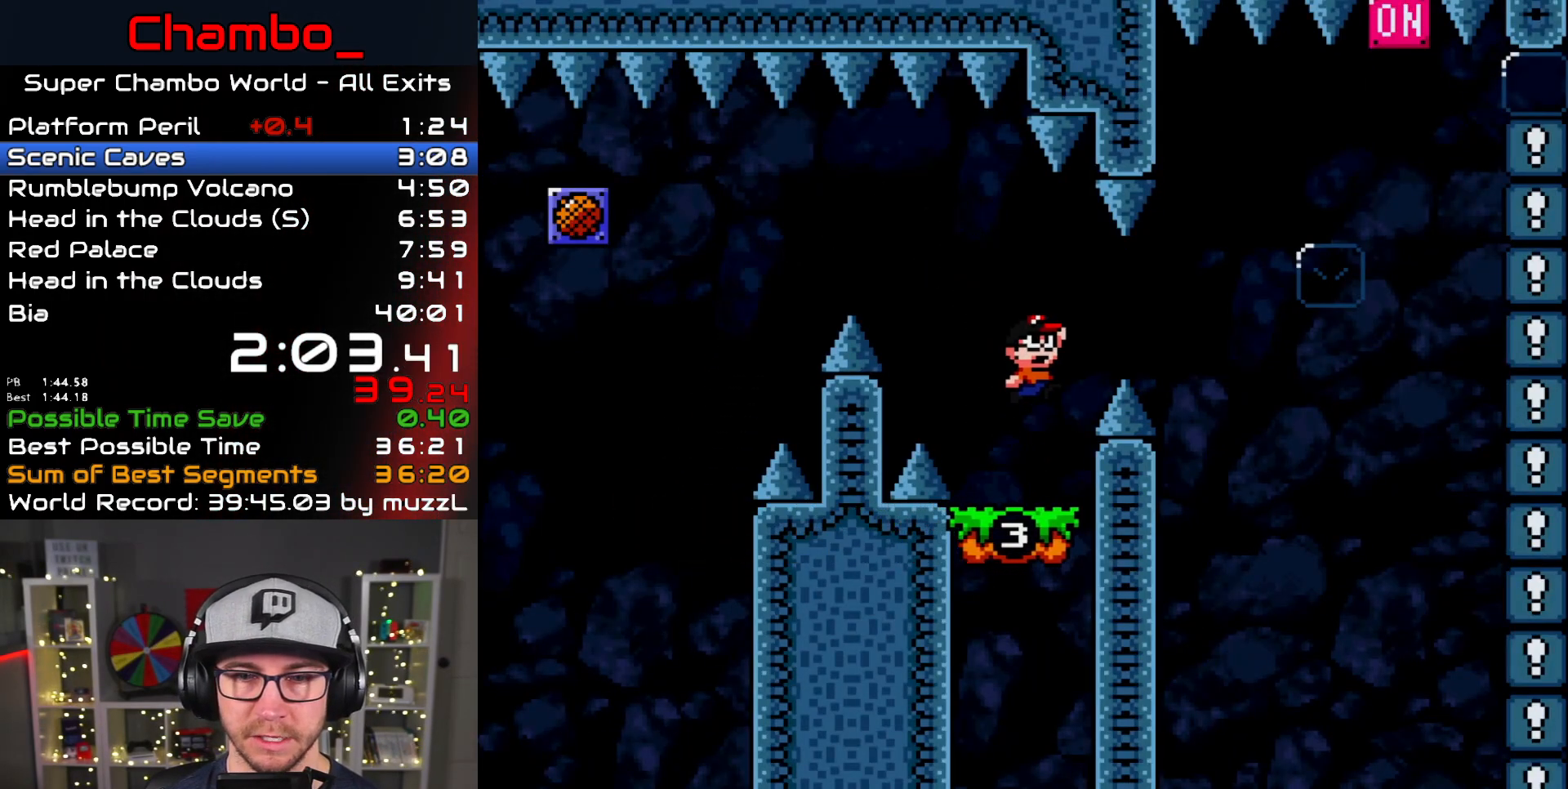
{"buttons": ["B", "Y", "DPAD_RIGHT"], "events": [[83, "B", "down"], [317, "DPAD_RIGHT", "up"], [333, "DPAD_LEFT", "down"], [500, "DPAD_LEFT", "up"], [500, "DPAD_RIGHT", "down"]]}
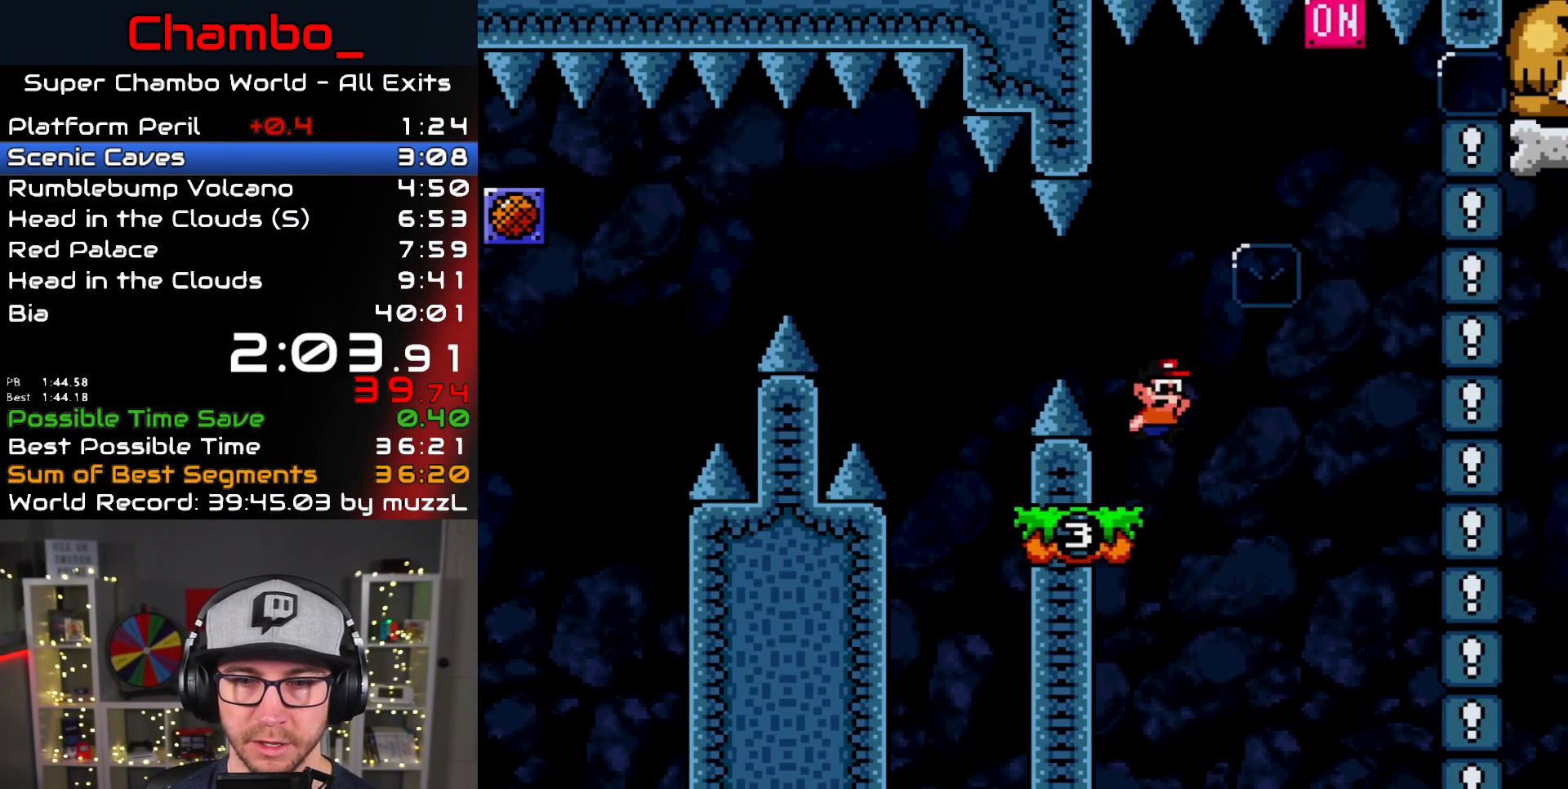
{"buttons": ["Y", "DPAD_LEFT"], "events": [[33, "B", "up"], [133, "B", "down"], [283, "DPAD_LEFT", "down"], [283, "DPAD_RIGHT", "up"], [333, "B", "up"]]}
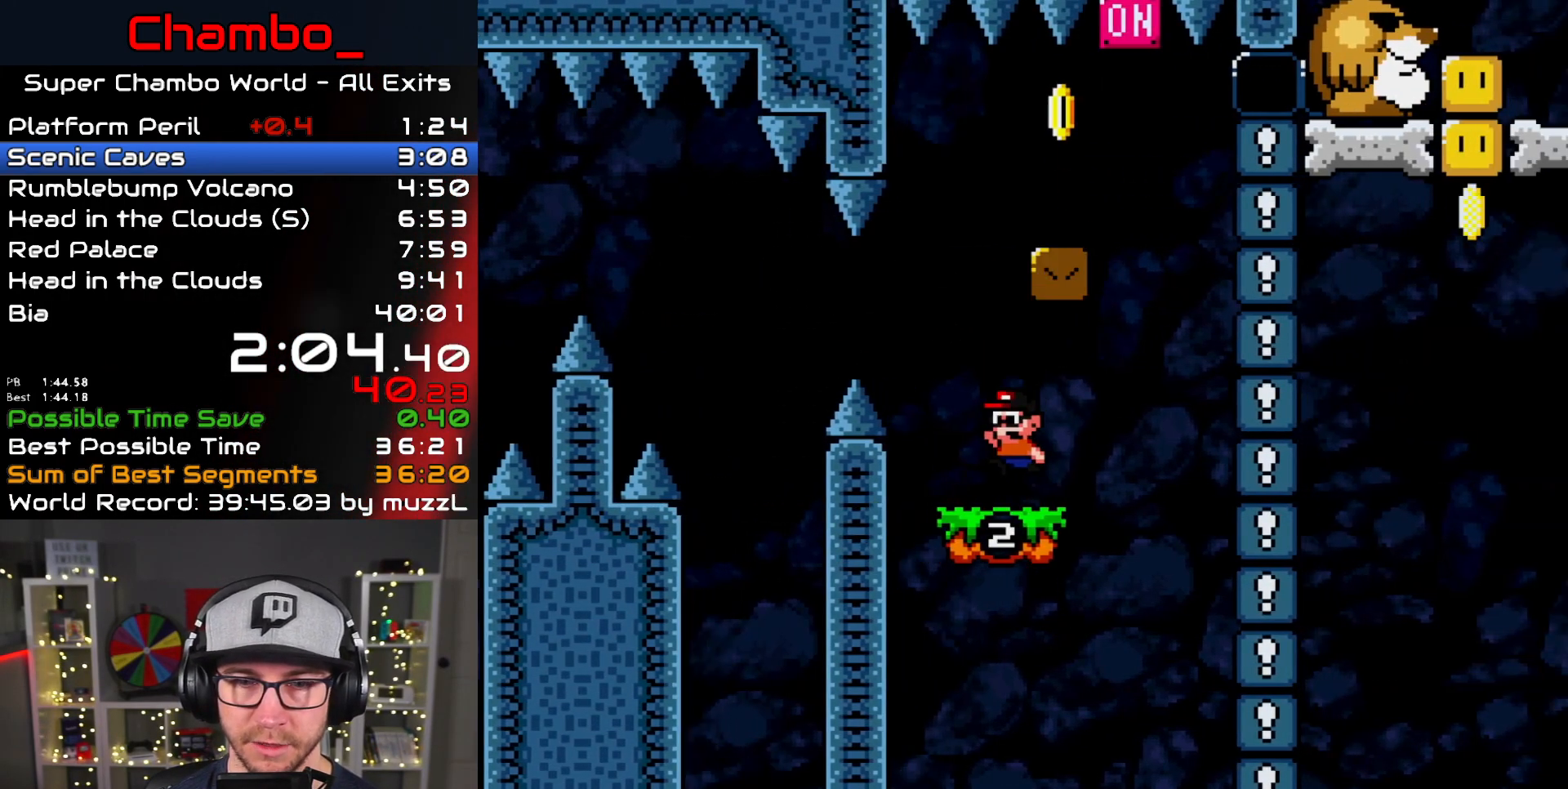
{"buttons": ["Y", "DPAD_RIGHT"], "events": [[50, "B", "down"], [83, "DPAD_LEFT", "up"], [100, "DPAD_RIGHT", "down"], [367, "B", "up"]]}
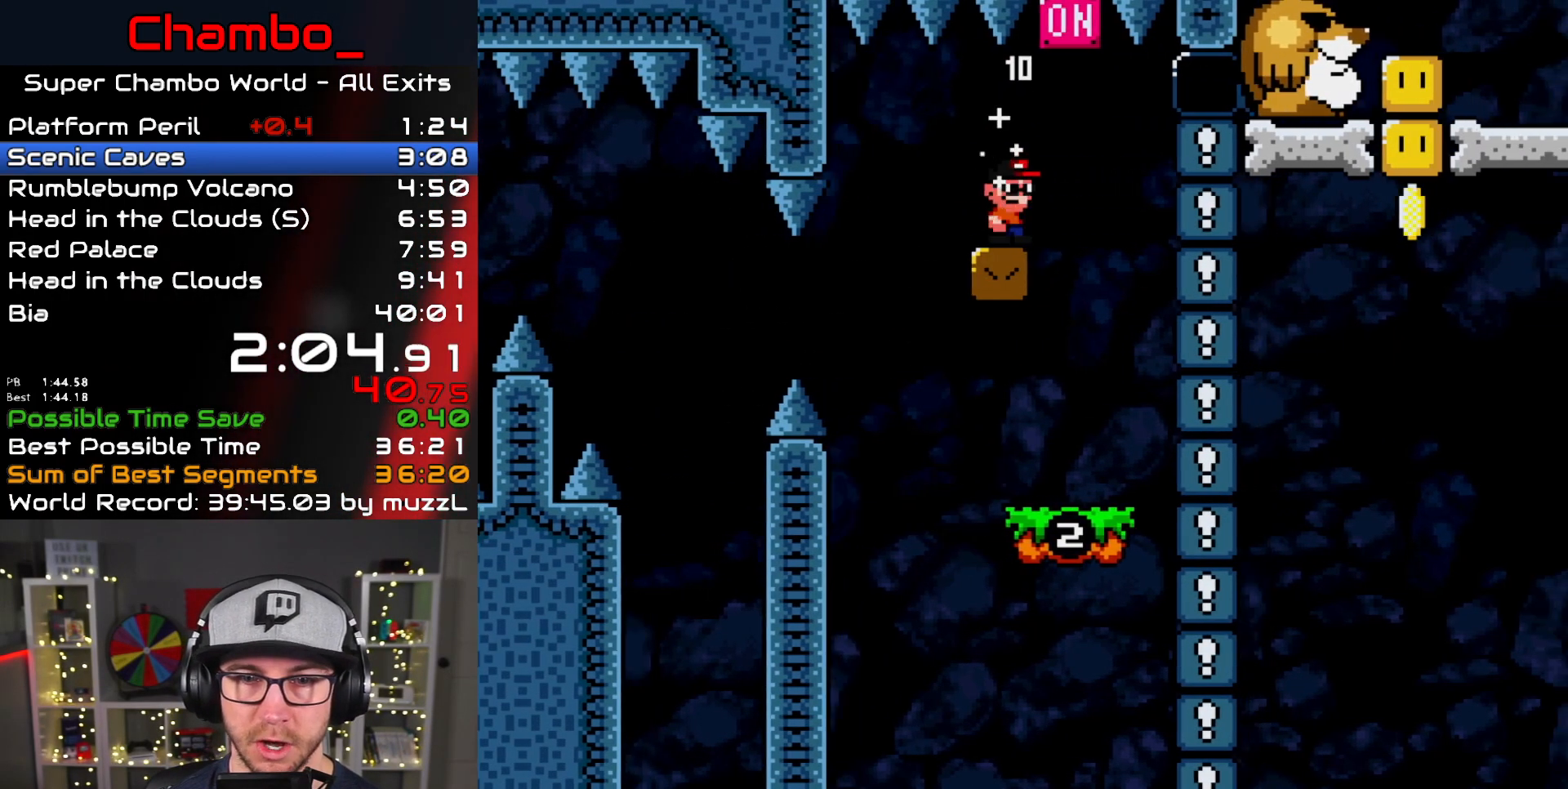
{"buttons": ["Y", "DPAD_RIGHT"], "events": [[33, "B", "down"], [100, "DPAD_LEFT", "down"], [100, "DPAD_RIGHT", "up"], [200, "B", "up"], [200, "DPAD_DOWN", "down"], [200, "DPAD_LEFT", "up"], [217, "DPAD_DOWN", "up"], [217, "DPAD_RIGHT", "down"]]}
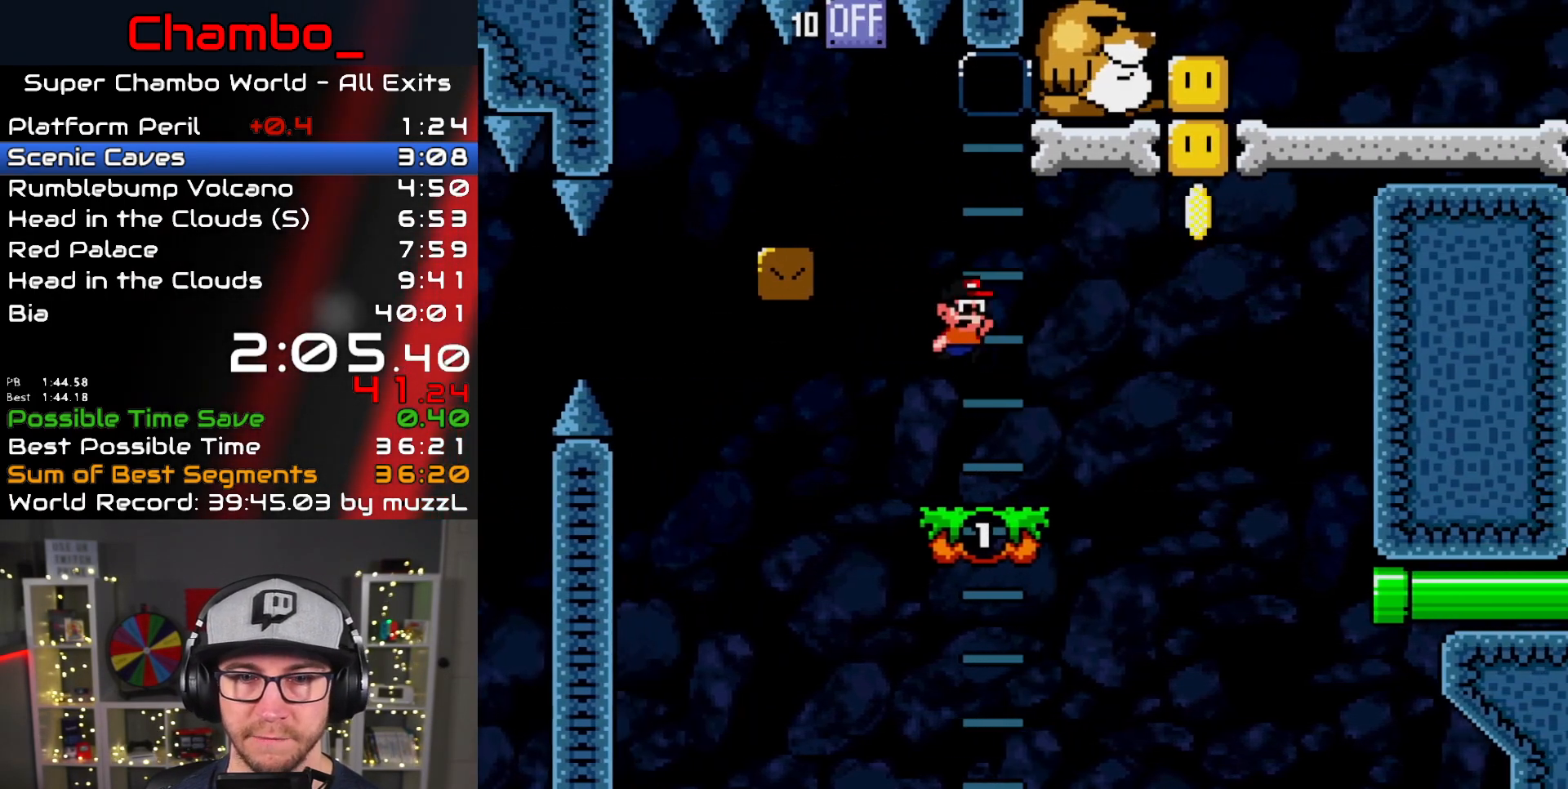
{"buttons": ["B", "Y", "DPAD_LEFT"], "events": [[150, "B", "down"], [367, "DPAD_LEFT", "down"], [367, "DPAD_RIGHT", "up"]]}
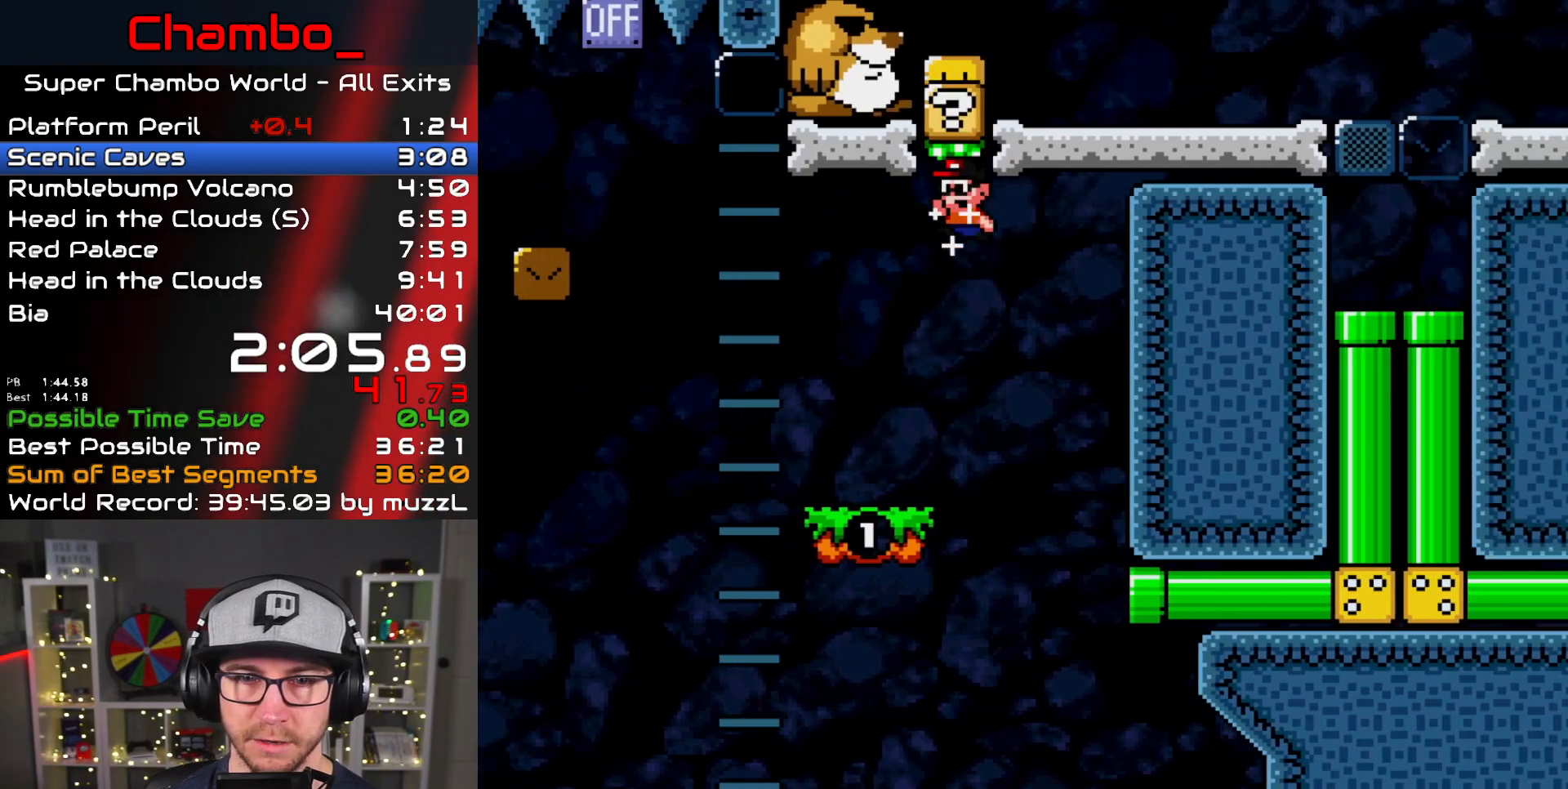
{"buttons": ["Y", "DPAD_RIGHT"], "events": [[67, "B", "up"], [117, "DPAD_LEFT", "up"], [117, "DPAD_RIGHT", "down"]]}
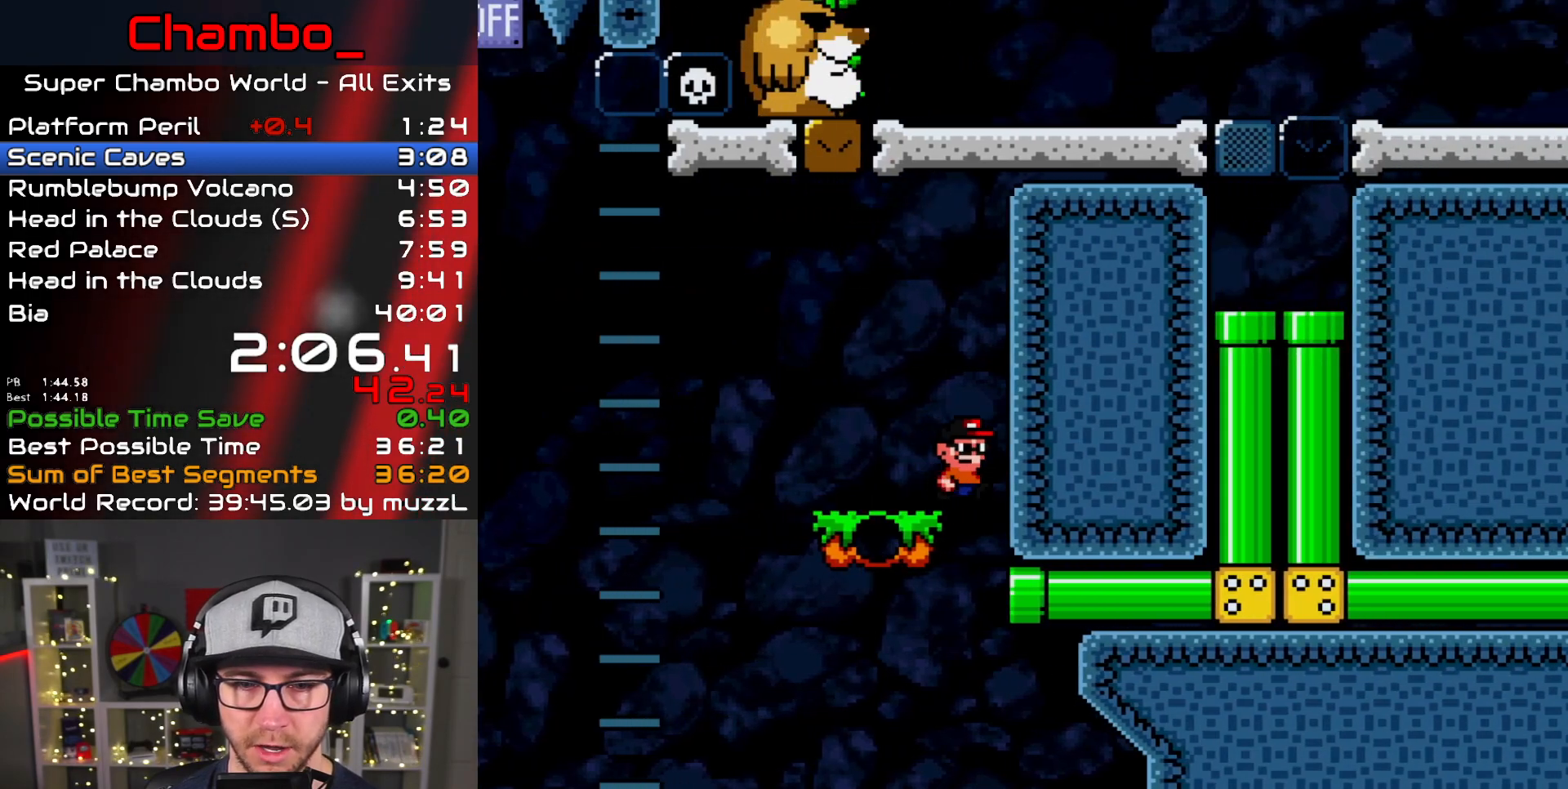
{"buttons": ["Y", "DPAD_RIGHT"], "events": []}
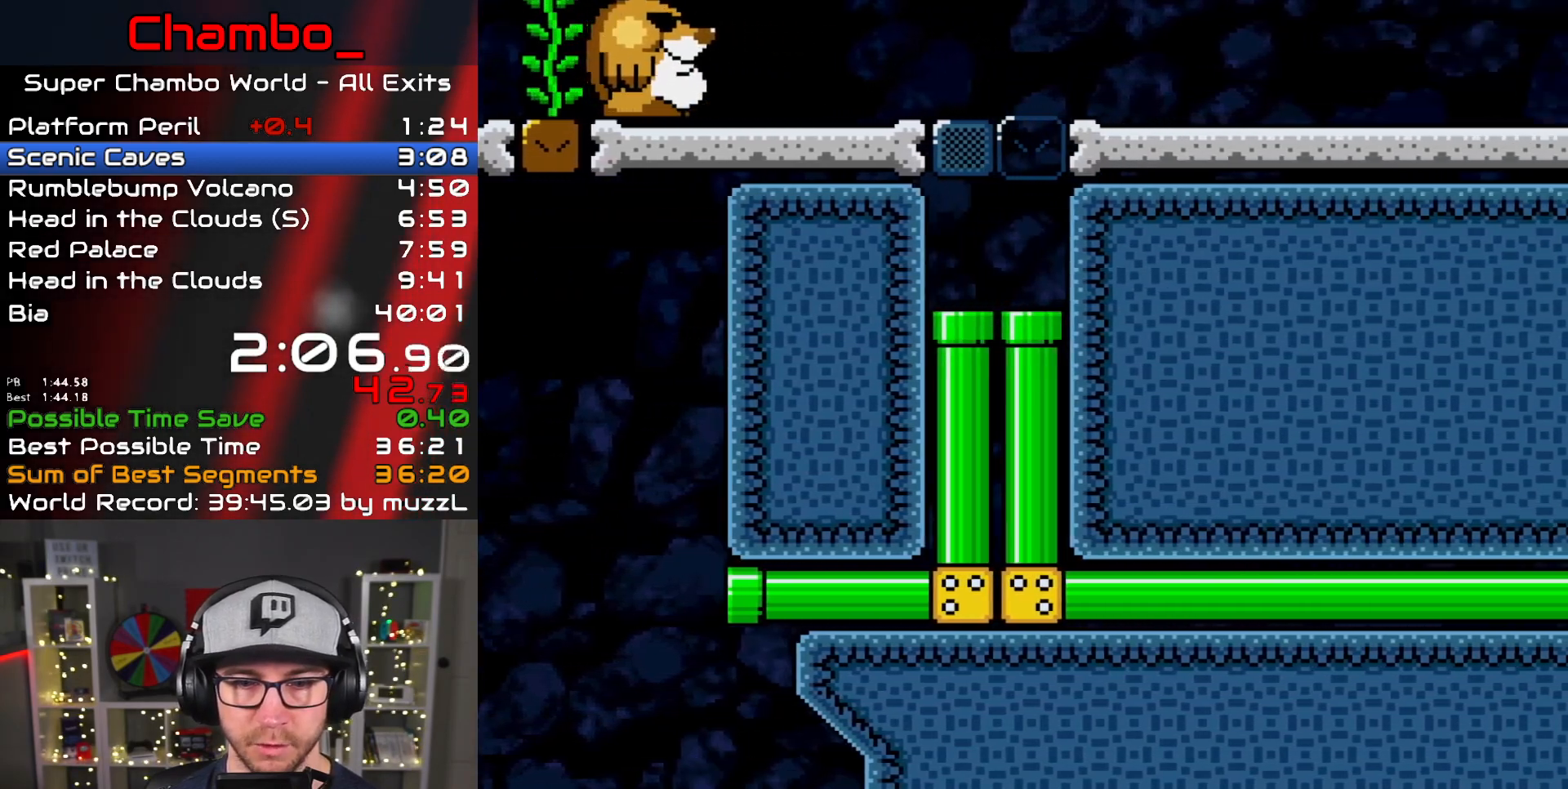
{"buttons": ["Y", "DPAD_RIGHT"], "events": []}
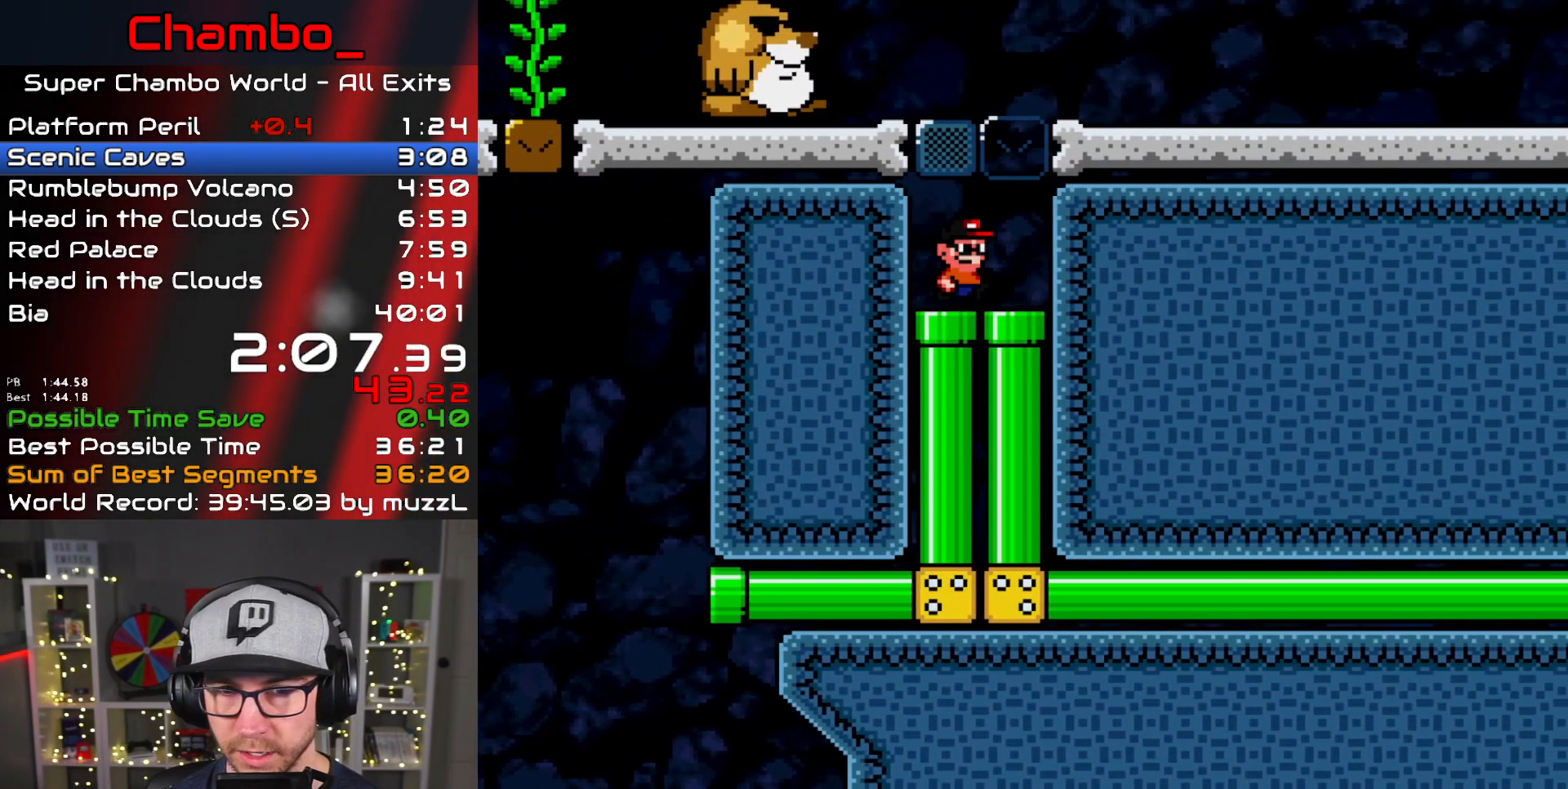
{"buttons": ["DPAD_DOWN"], "events": [[100, "B", "down"], [167, "DPAD_RIGHT", "up"], [217, "DPAD_DOWN", "down"], [233, "B", "up"], [300, "Y", "up"]]}